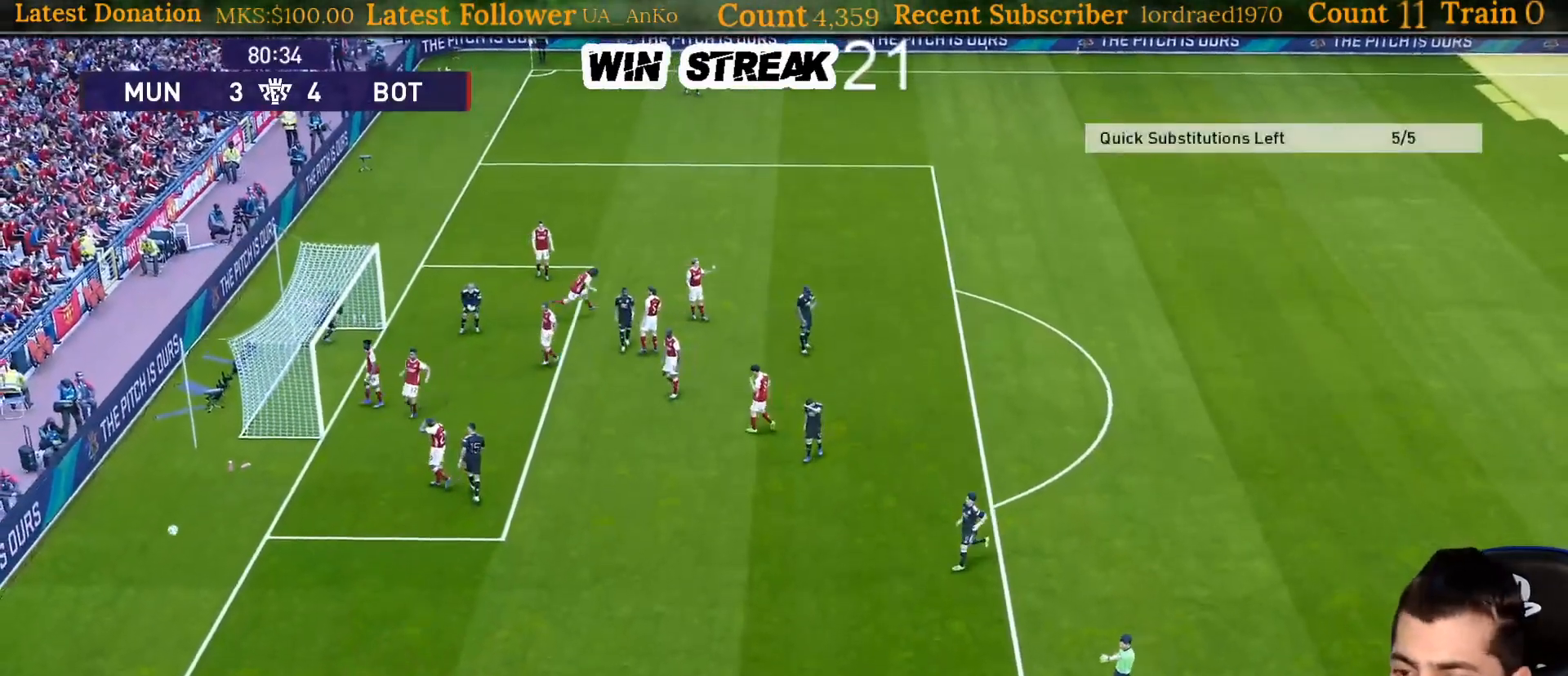
Gameplay with a controller (PlayStation layout); each line is a JSON object with the inputs held at the frame after it. "events" lists button and stick changes between this image and that frame as [ms after this image, input, new state], when the widget could be followed in between. Not read: L3.
{"buttons": [], "left_stick": "center", "right_stick": "center", "events": []}
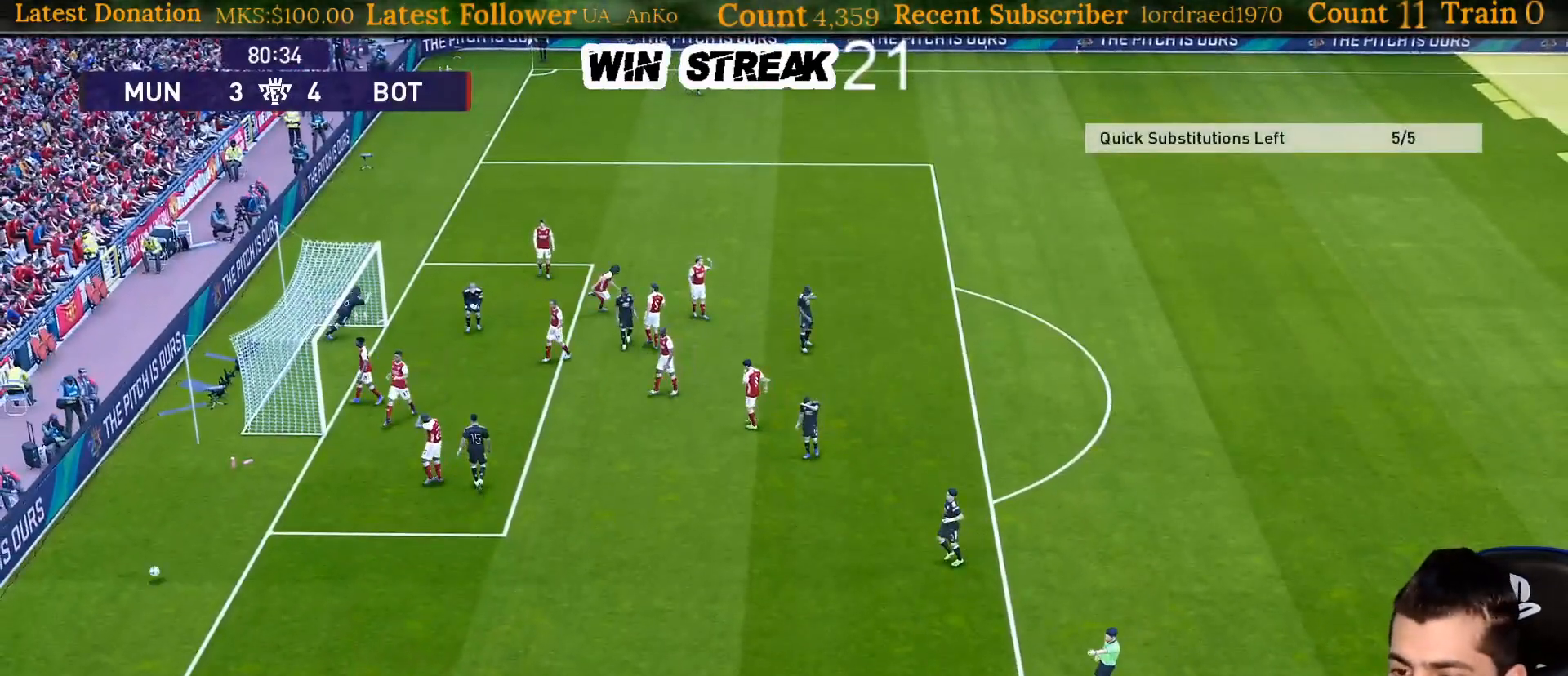
{"buttons": [], "left_stick": "center", "right_stick": "center", "events": []}
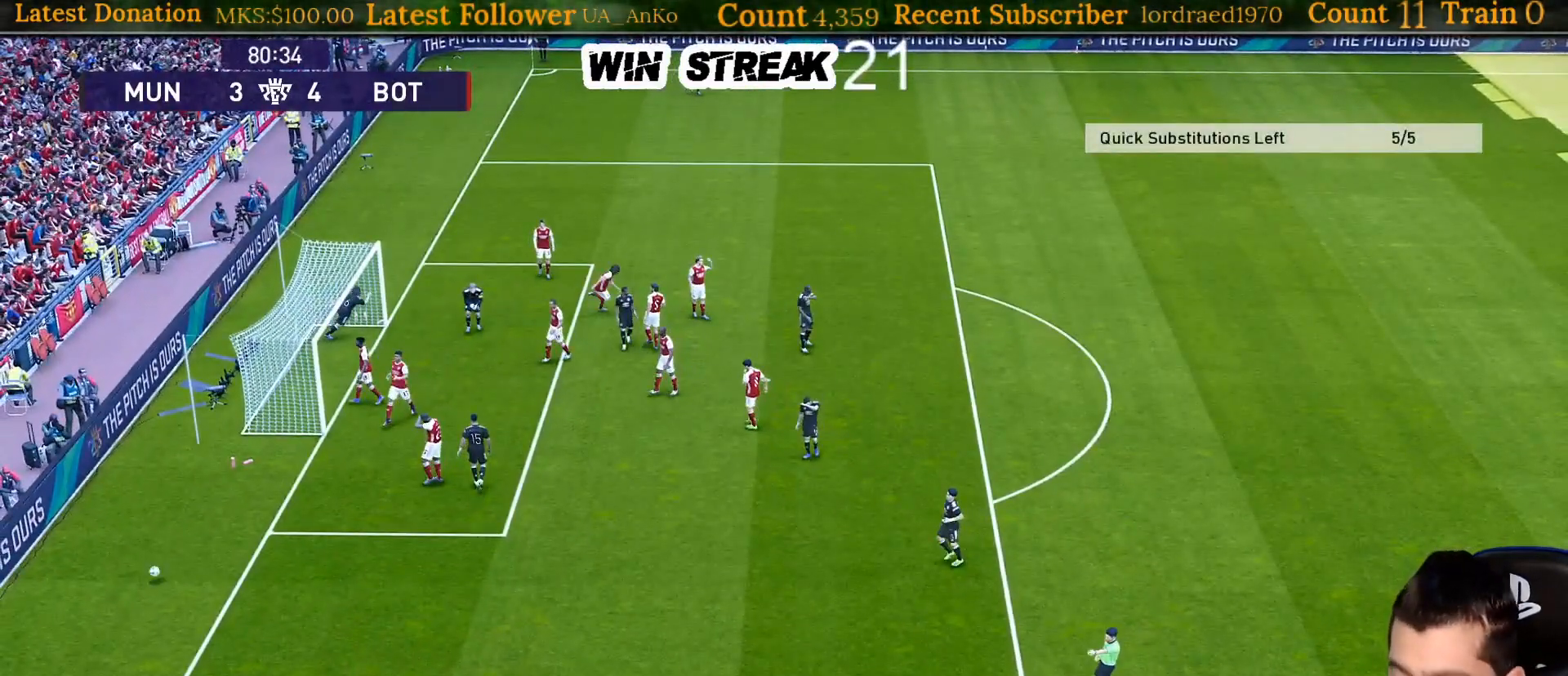
{"buttons": [], "left_stick": "center", "right_stick": "center", "events": []}
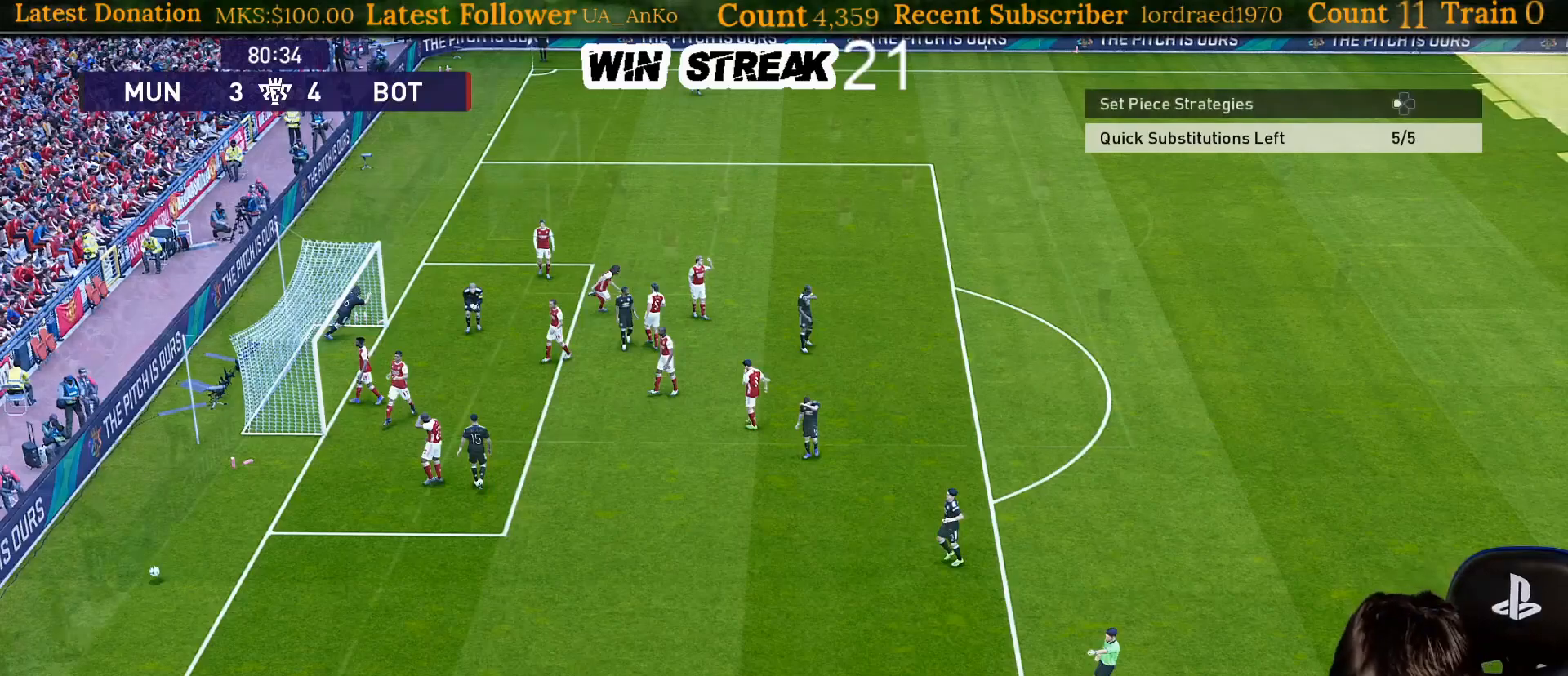
{"buttons": [], "left_stick": "center", "right_stick": "center", "events": []}
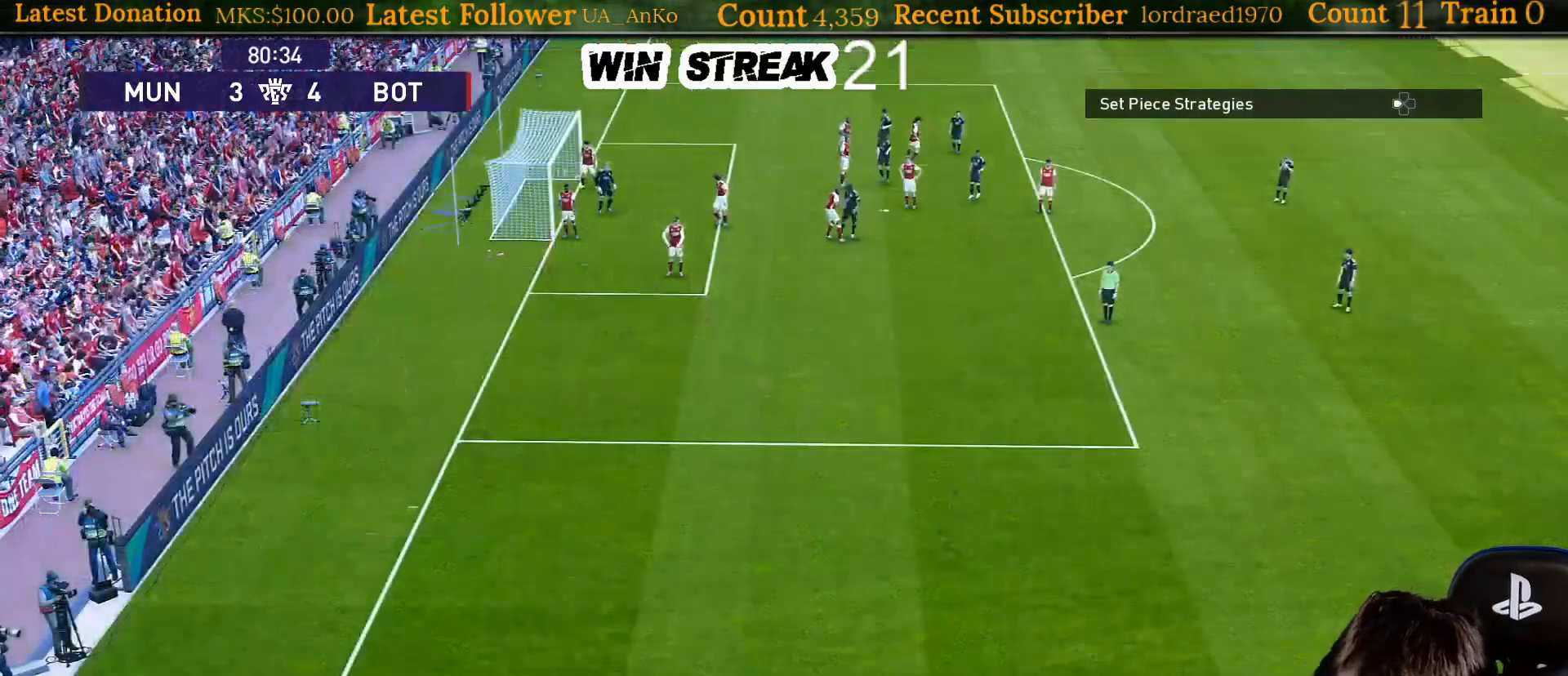
{"buttons": [], "left_stick": "center", "right_stick": "center", "events": []}
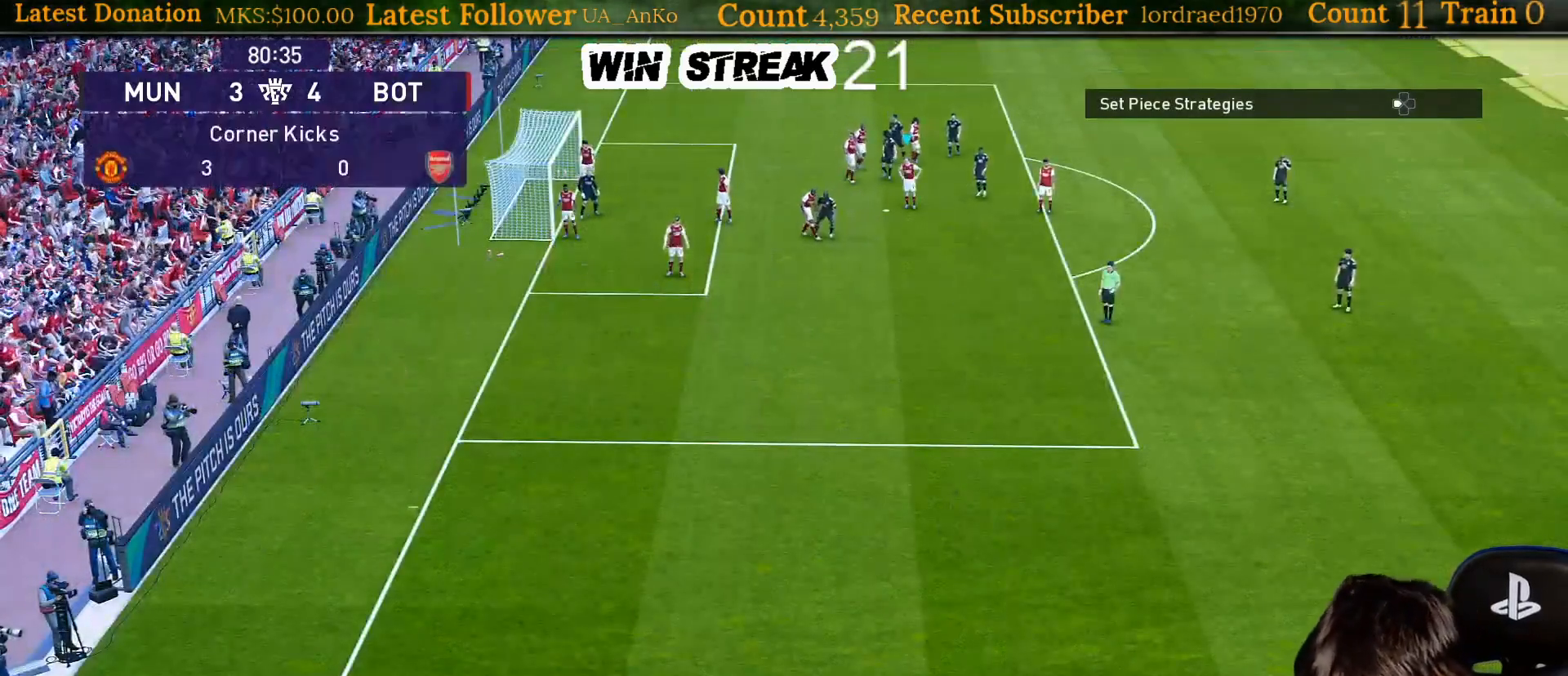
{"buttons": ["R1"], "left_stick": "left", "right_stick": "center", "events": [[133, "left_stick", "down-left"], [283, "R1", "down"], [283, "left_stick", "left"]]}
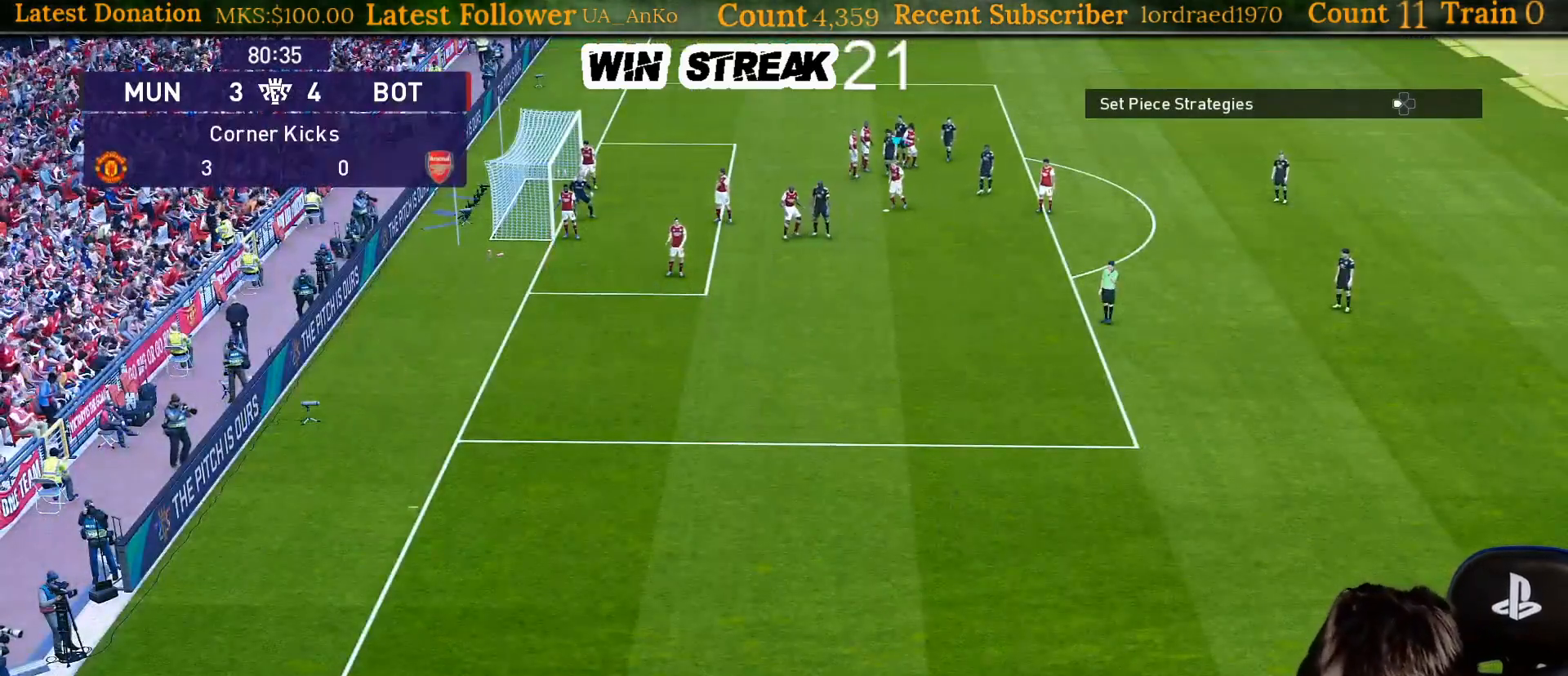
{"buttons": ["R1"], "left_stick": "left", "right_stick": "center", "events": []}
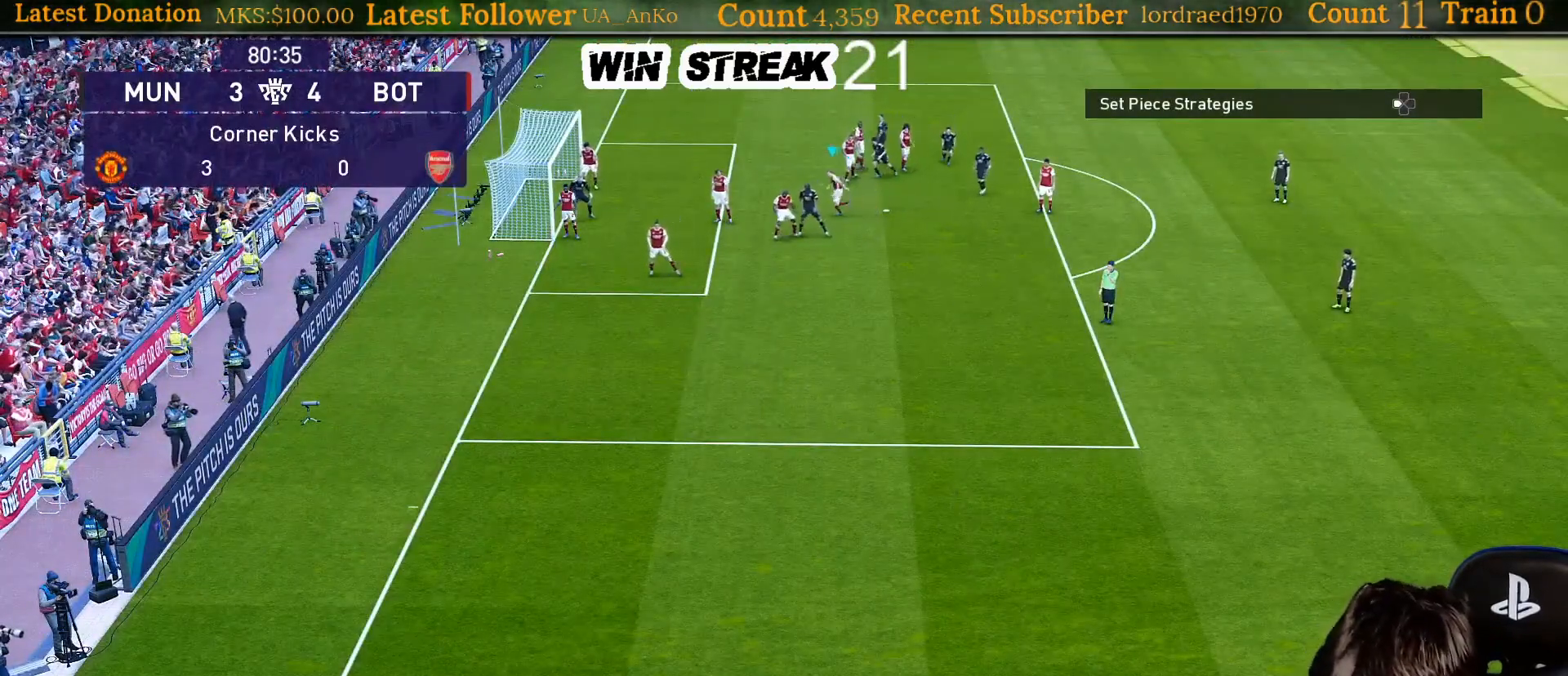
{"buttons": [], "left_stick": "center", "right_stick": "center", "events": [[300, "left_stick", "center"], [333, "R1", "up"], [383, "DPAD_LEFT", "down"], [450, "DPAD_LEFT", "up"]]}
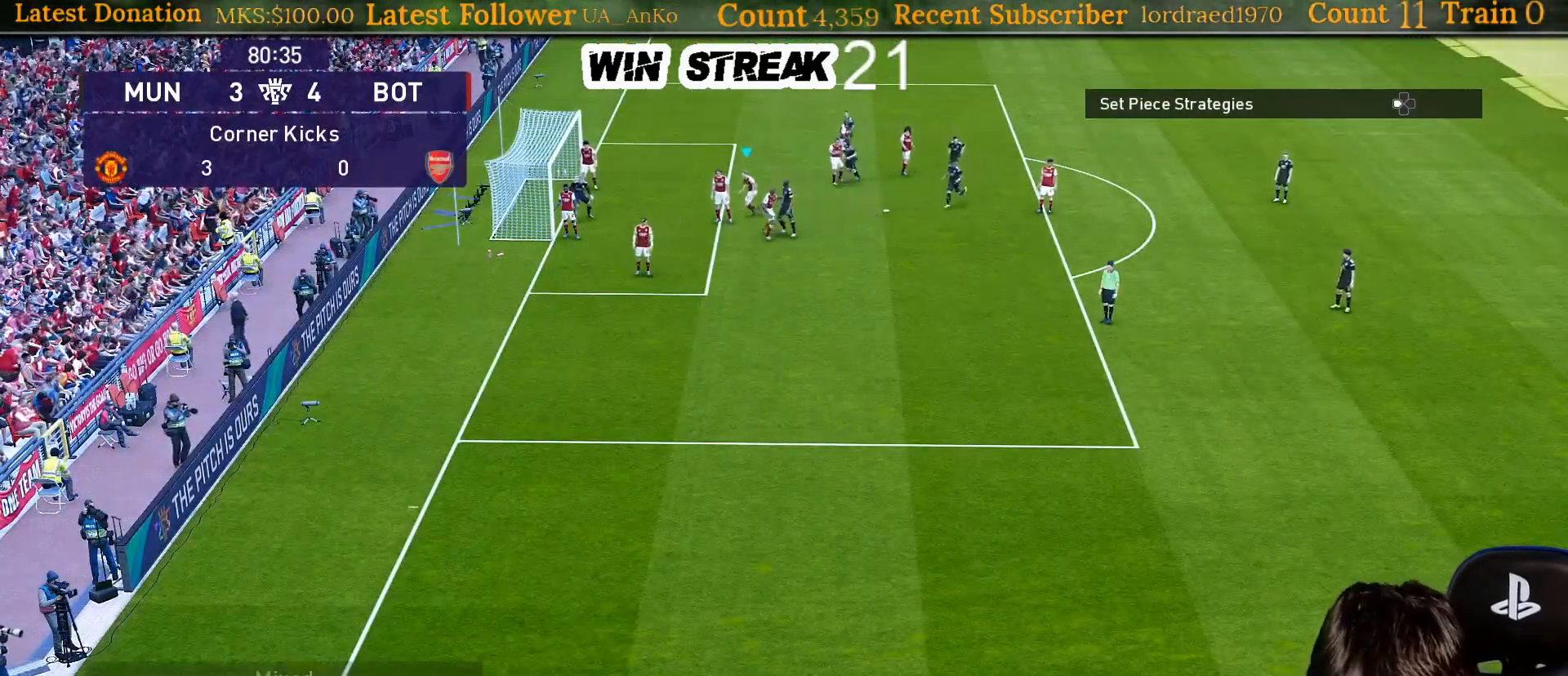
{"buttons": [], "left_stick": "left", "right_stick": "center", "events": [[17, "DPAD_LEFT", "down"], [100, "DPAD_LEFT", "up"], [383, "left_stick", "left"]]}
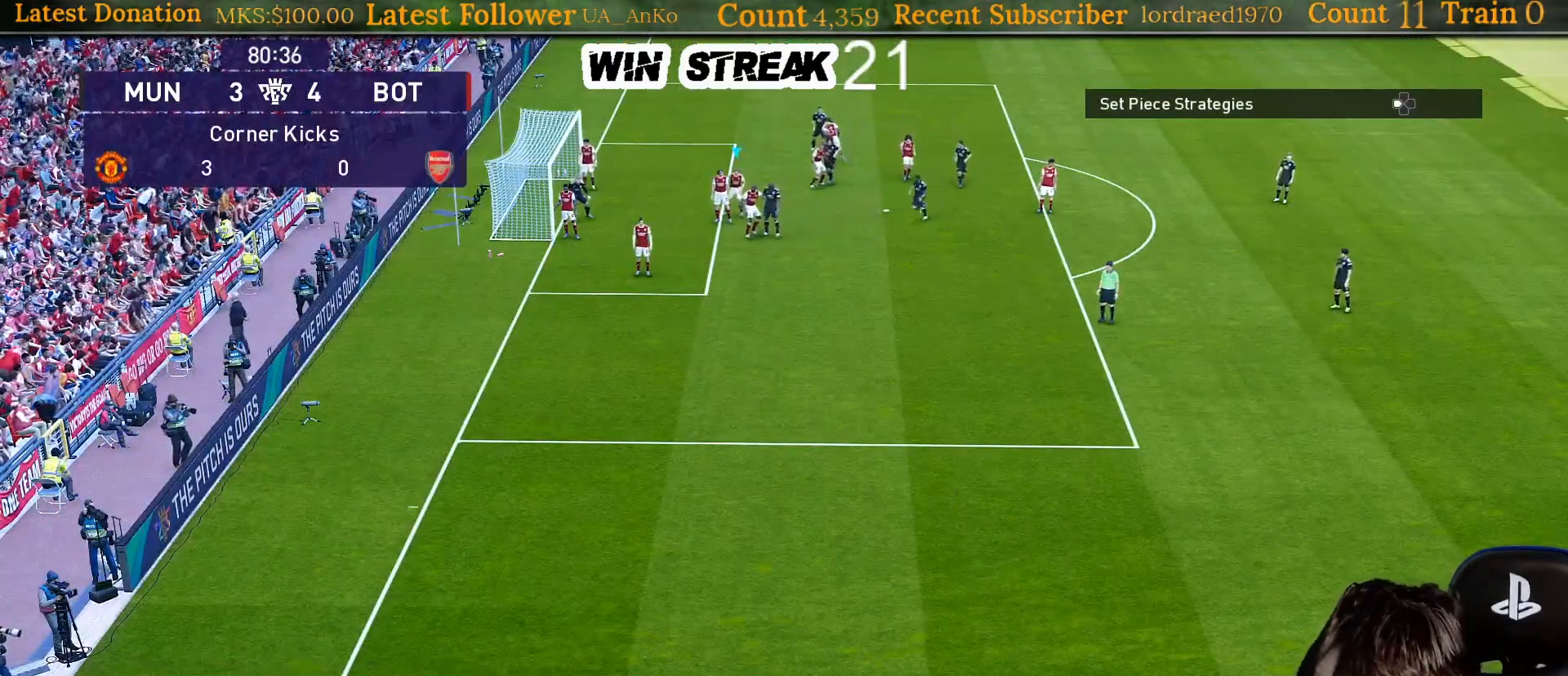
{"buttons": [], "left_stick": "center", "right_stick": "center", "events": [[417, "left_stick", "center"]]}
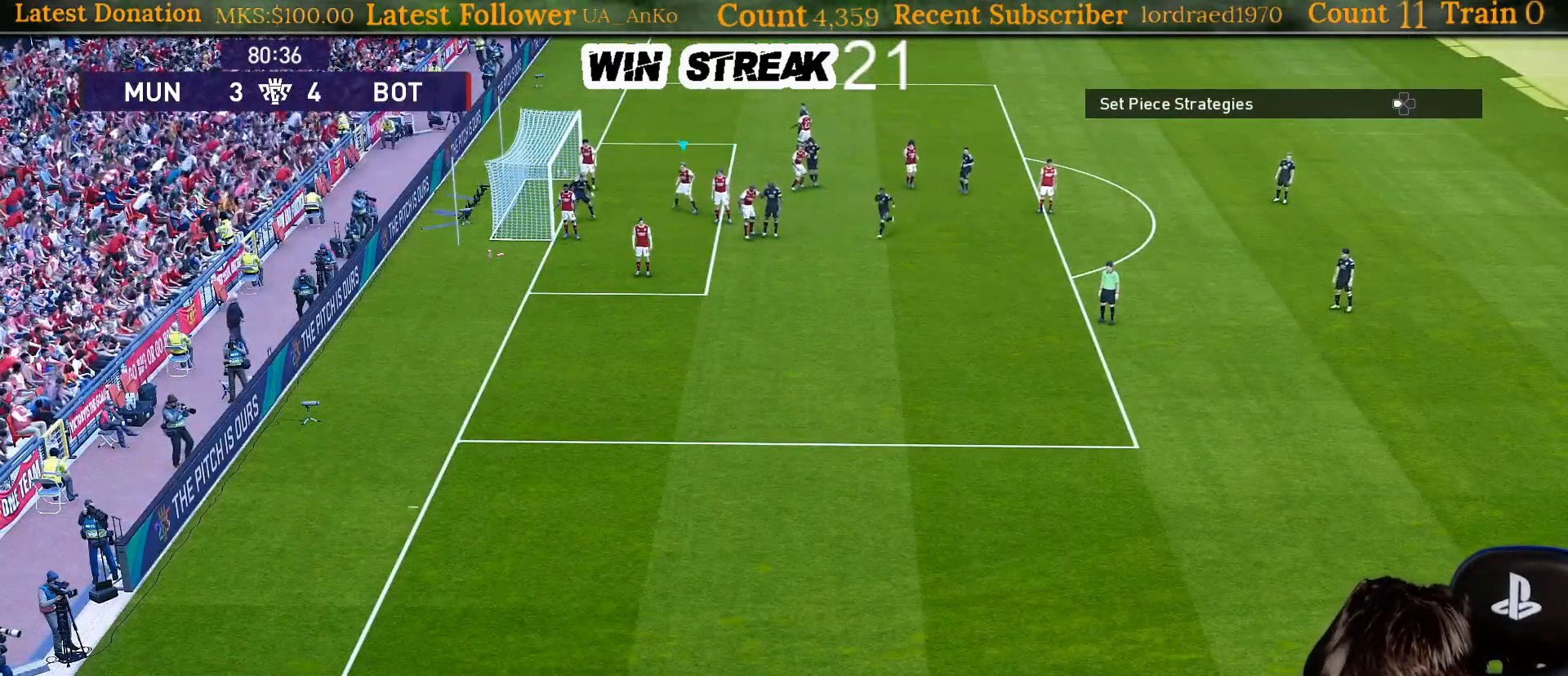
{"buttons": [], "left_stick": "center", "right_stick": "center", "events": []}
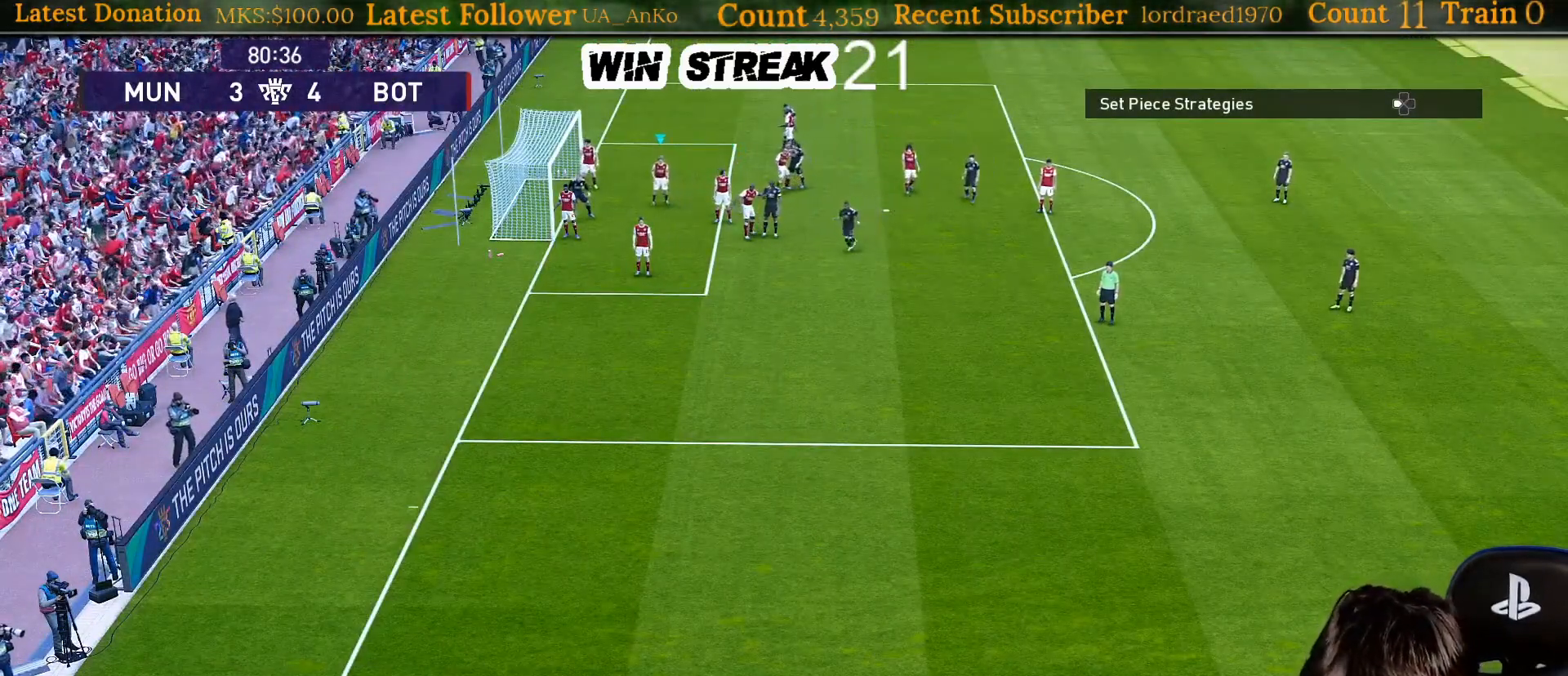
{"buttons": [], "left_stick": "down", "right_stick": "center", "events": [[300, "left_stick", "down-left"], [450, "left_stick", "down"]]}
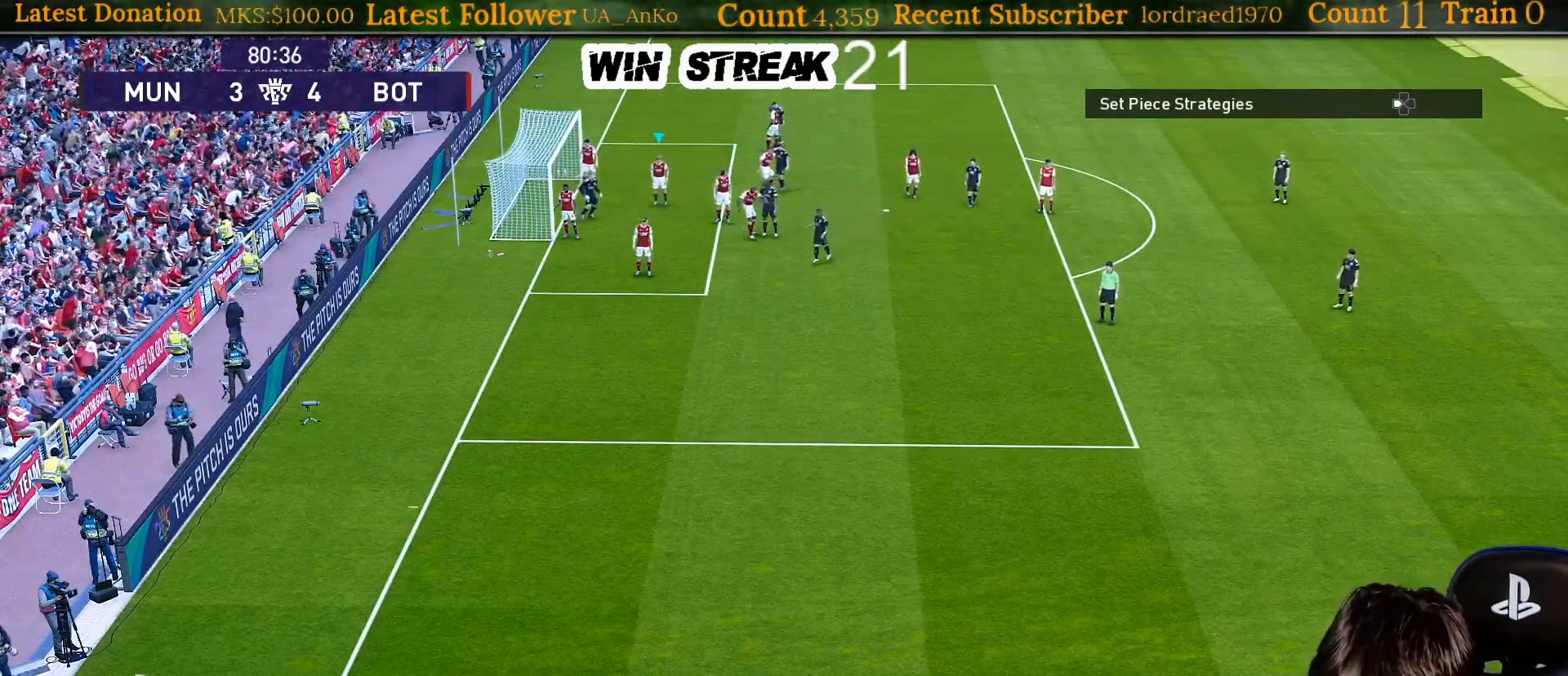
{"buttons": ["SQUARE"], "left_stick": "down-right", "right_stick": "center", "events": [[250, "left_stick", "down-right"], [283, "SQUARE", "down"], [383, "SQUARE", "up"], [467, "SQUARE", "down"]]}
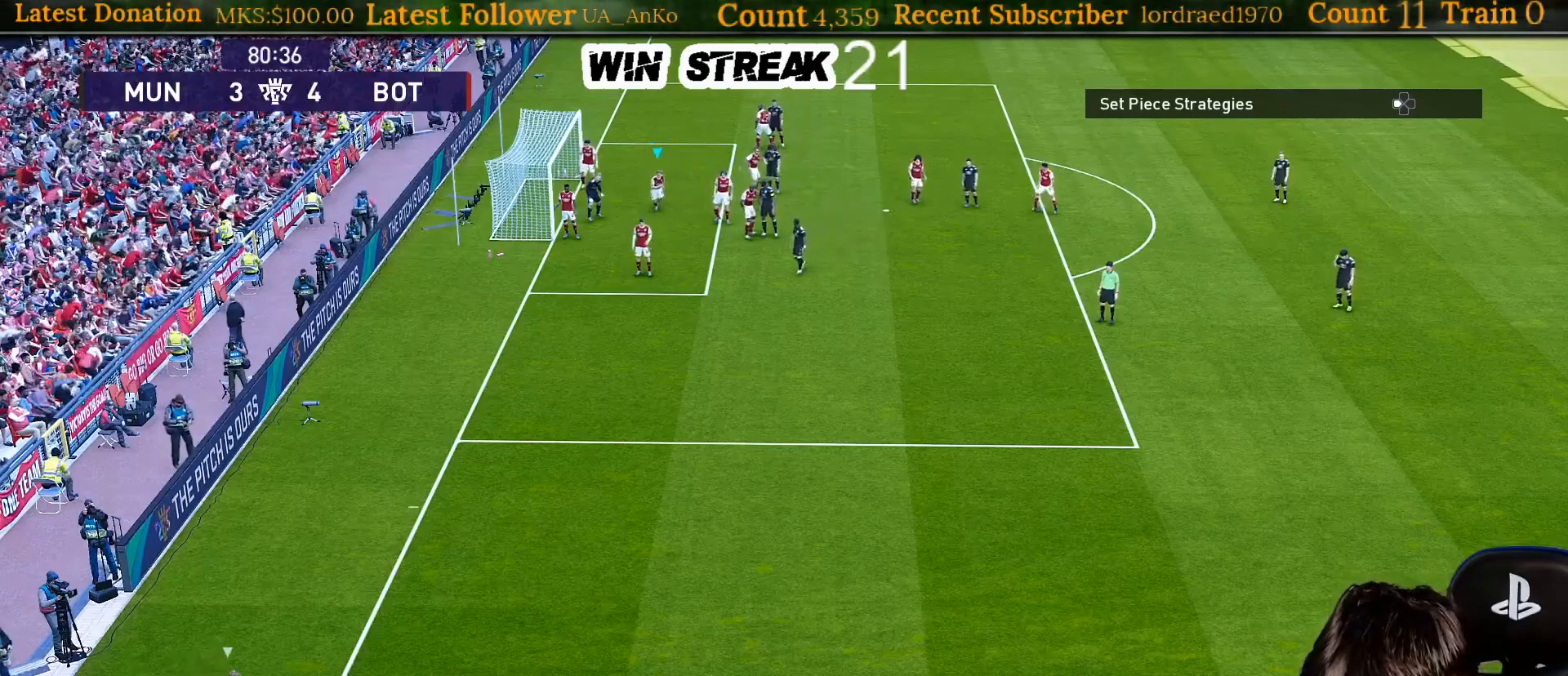
{"buttons": [], "left_stick": "down-right", "right_stick": "center", "events": [[67, "SQUARE", "up"], [150, "SQUARE", "down"], [233, "SQUARE", "up"], [333, "SQUARE", "down"], [433, "SQUARE", "up"]]}
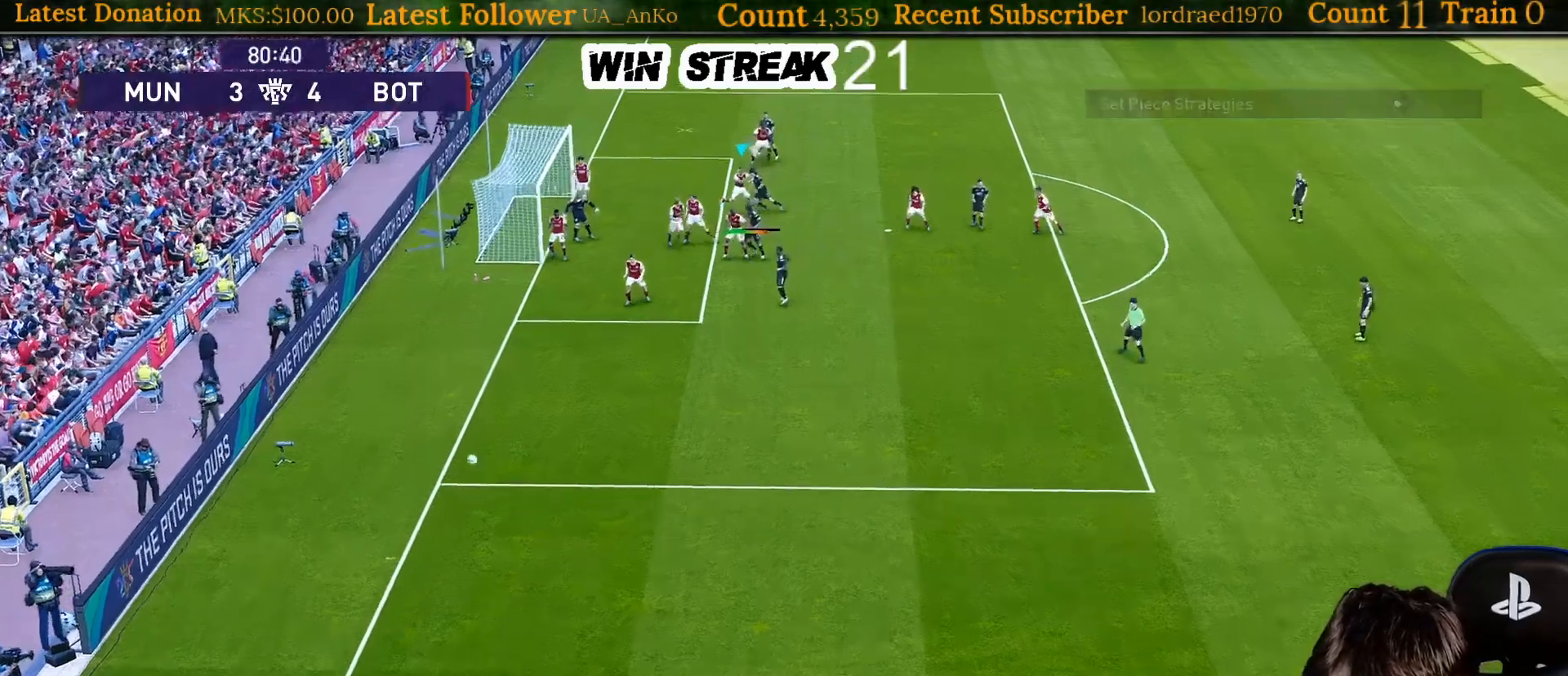
{"buttons": [], "left_stick": "down-right", "right_stick": "center", "events": [[17, "SQUARE", "down"], [117, "SQUARE", "up"], [183, "SQUARE", "down"], [317, "SQUARE", "up"], [367, "SQUARE", "down"], [450, "SQUARE", "up"]]}
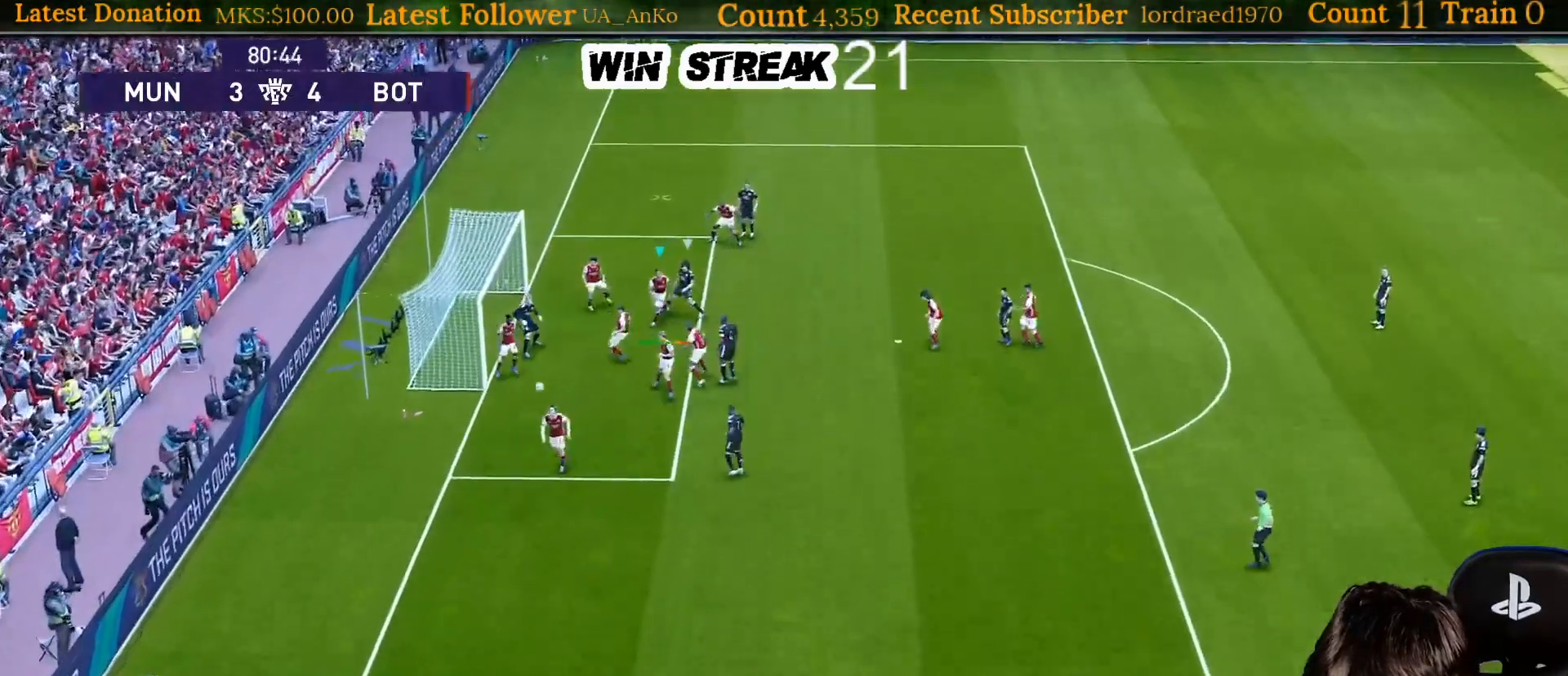
{"buttons": [], "left_stick": "down-right", "right_stick": "center", "events": [[50, "SQUARE", "down"], [117, "SQUARE", "up"], [200, "SQUARE", "down"], [350, "SQUARE", "up"], [400, "SQUARE", "down"], [467, "SQUARE", "up"]]}
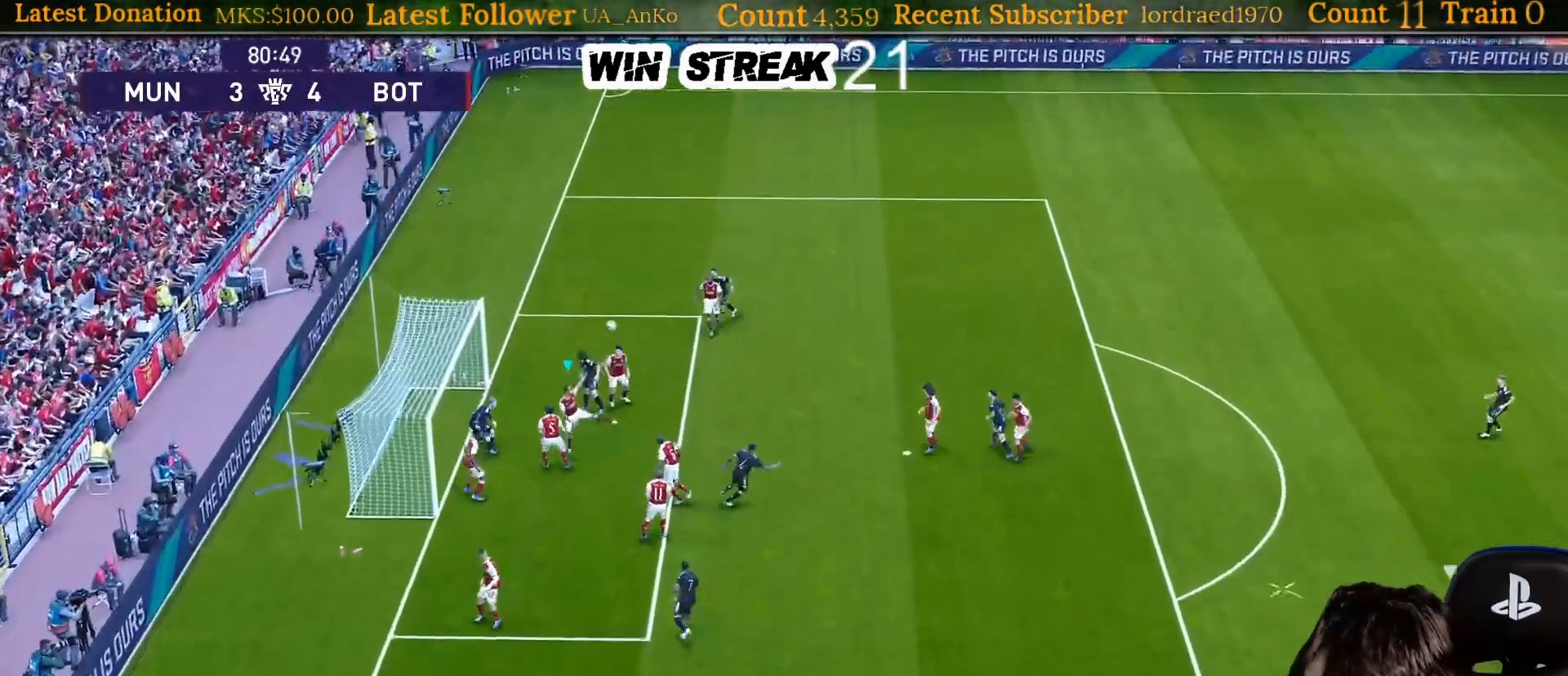
{"buttons": ["R1"], "left_stick": "down-right", "right_stick": "center", "events": [[167, "R1", "down"]]}
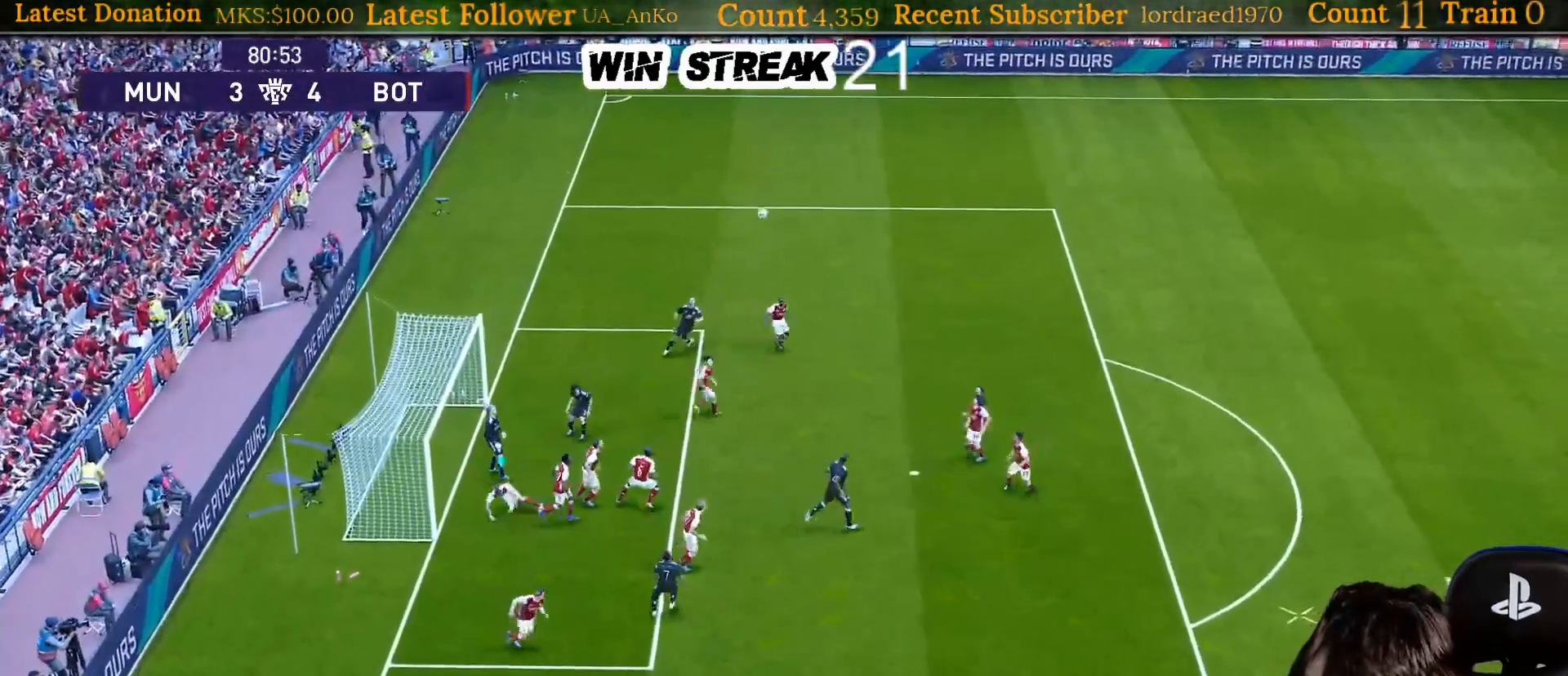
{"buttons": ["R1"], "left_stick": "down-right", "right_stick": "center", "events": [[350, "L1", "down"], [417, "L1", "up"]]}
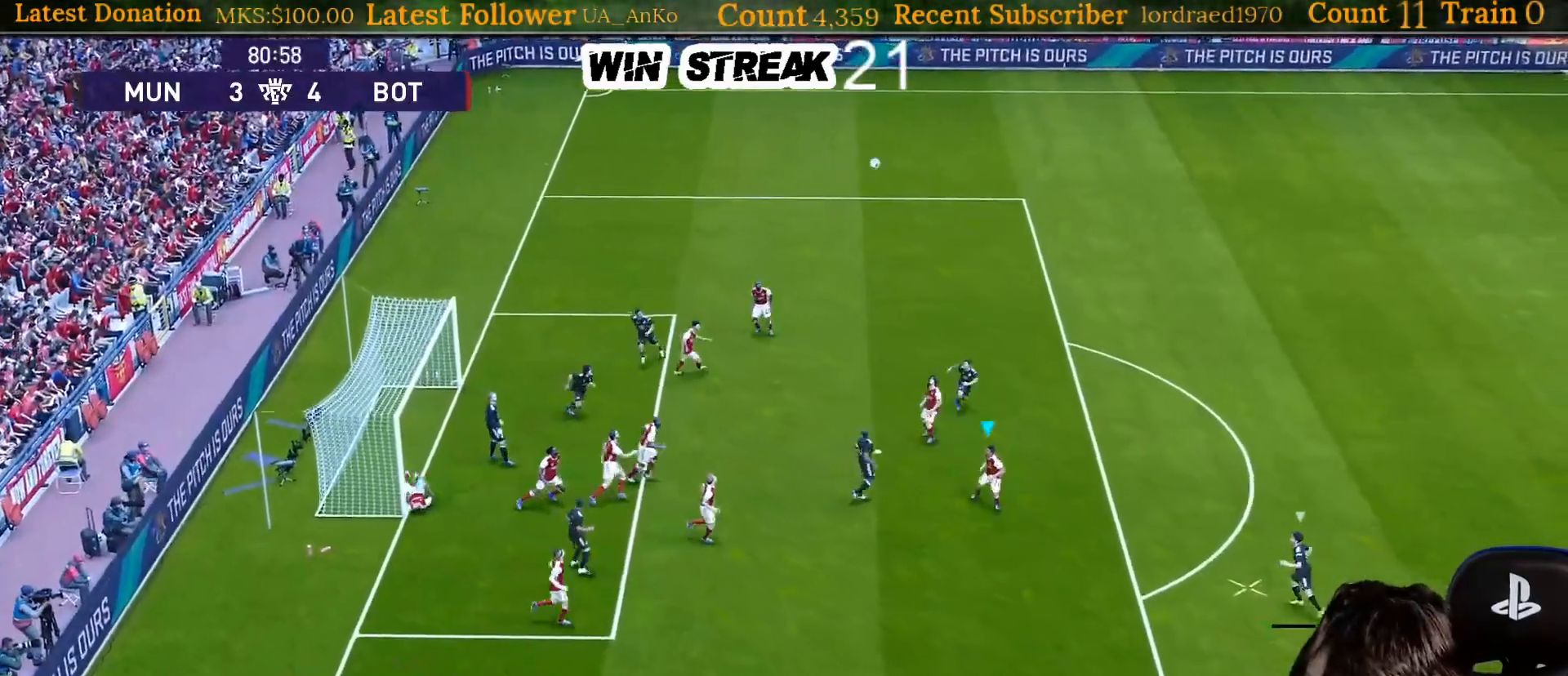
{"buttons": ["R1"], "left_stick": "right", "right_stick": "center", "events": [[167, "SQUARE", "down"], [283, "SQUARE", "up"], [283, "left_stick", "right"]]}
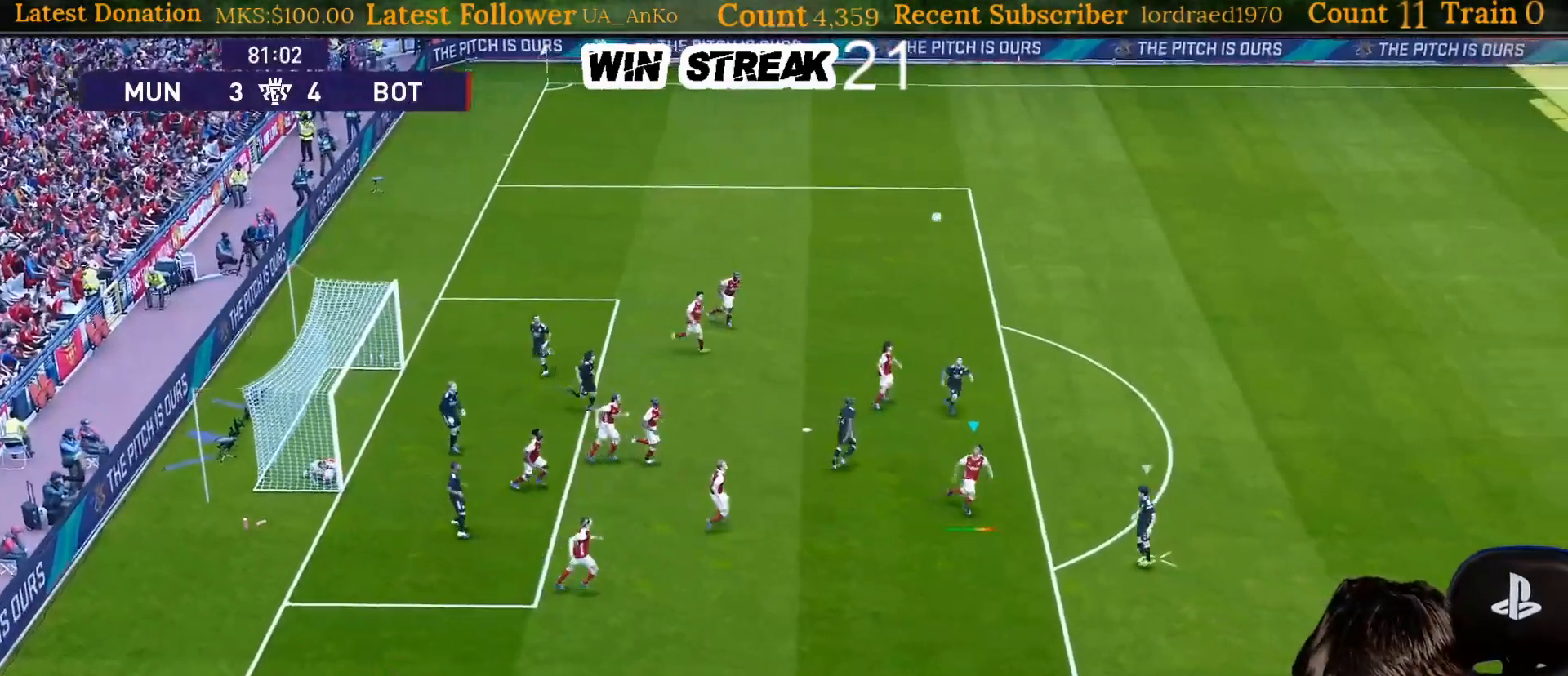
{"buttons": ["R1"], "left_stick": "right", "right_stick": "center", "events": [[17, "SQUARE", "down"], [100, "SQUARE", "up"]]}
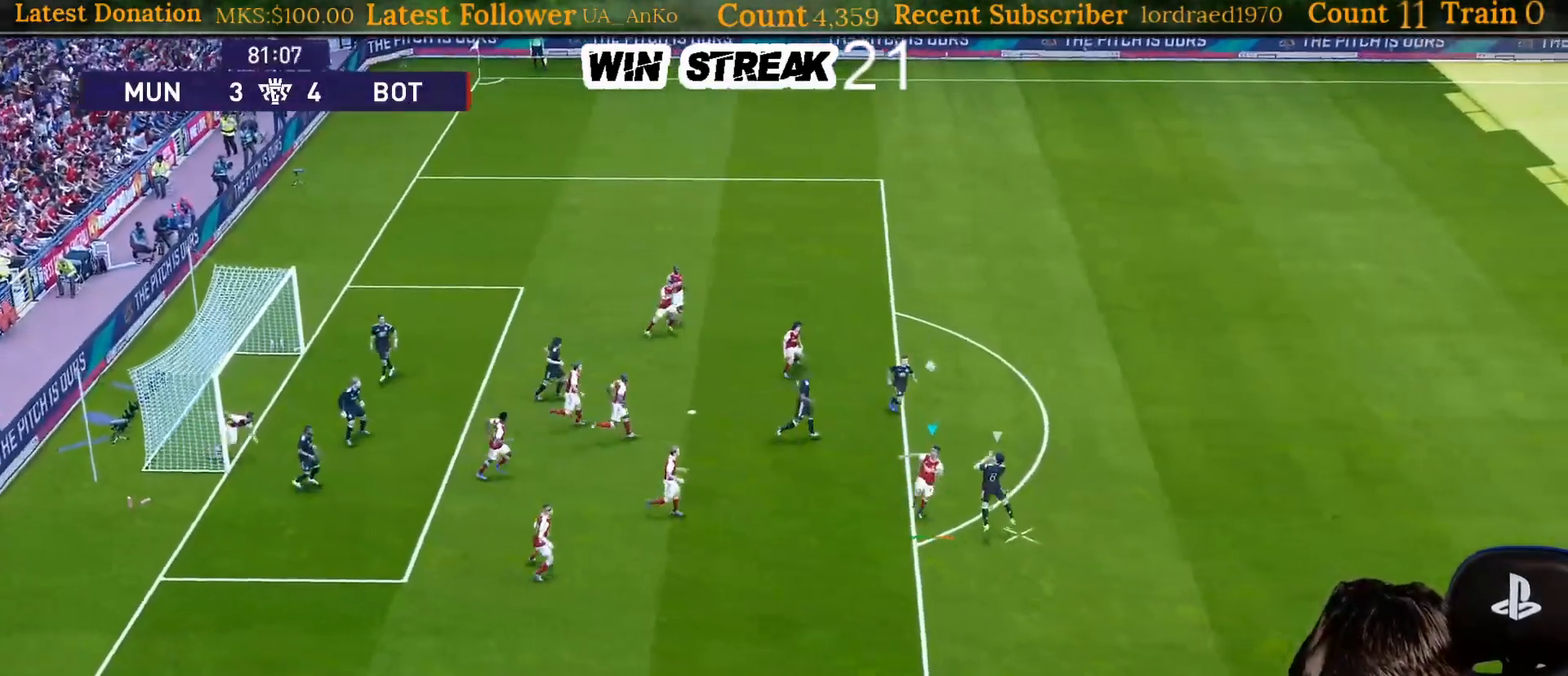
{"buttons": ["R1"], "left_stick": "down-right", "right_stick": "center", "events": [[483, "left_stick", "down-right"]]}
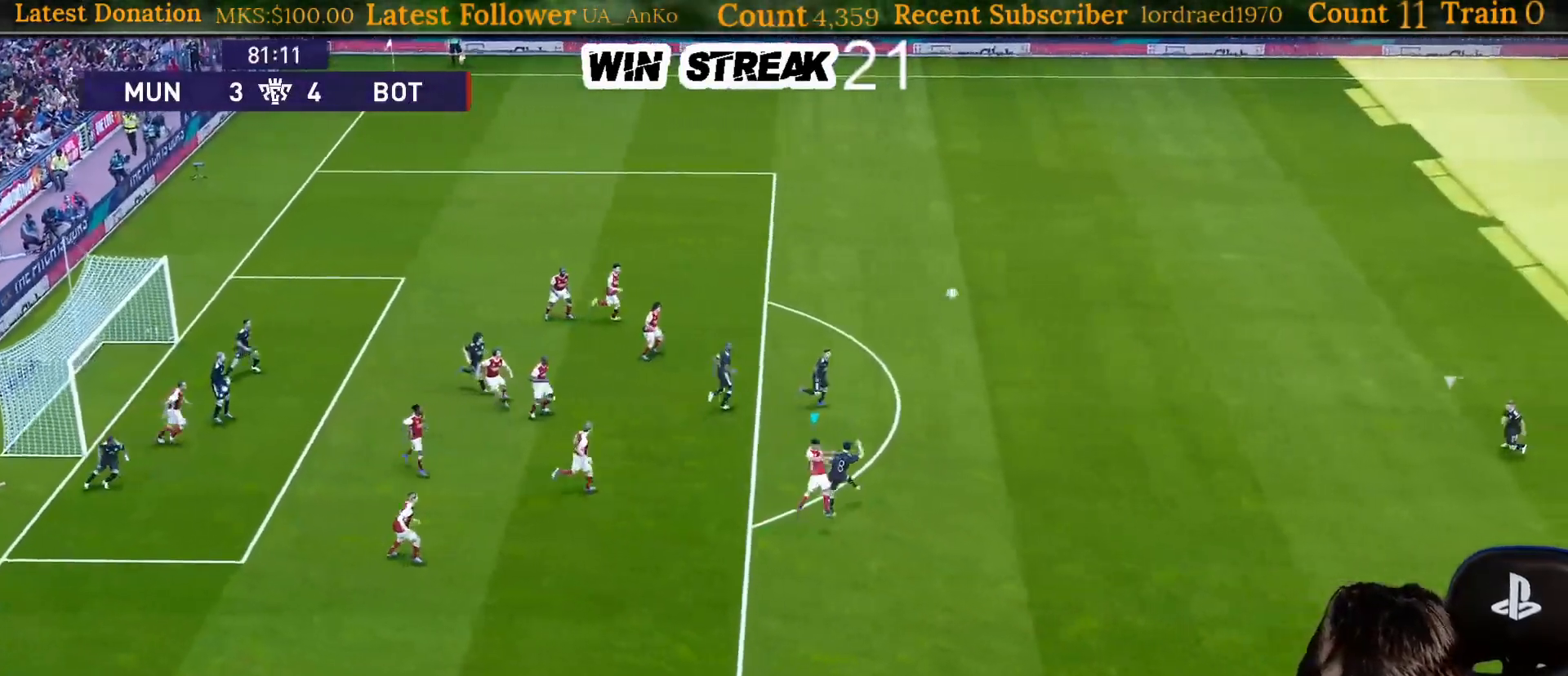
{"buttons": ["L1", "R1"], "left_stick": "down-right", "right_stick": "center", "events": [[117, "left_stick", "down-left"], [417, "left_stick", "down-right"], [467, "L1", "down"]]}
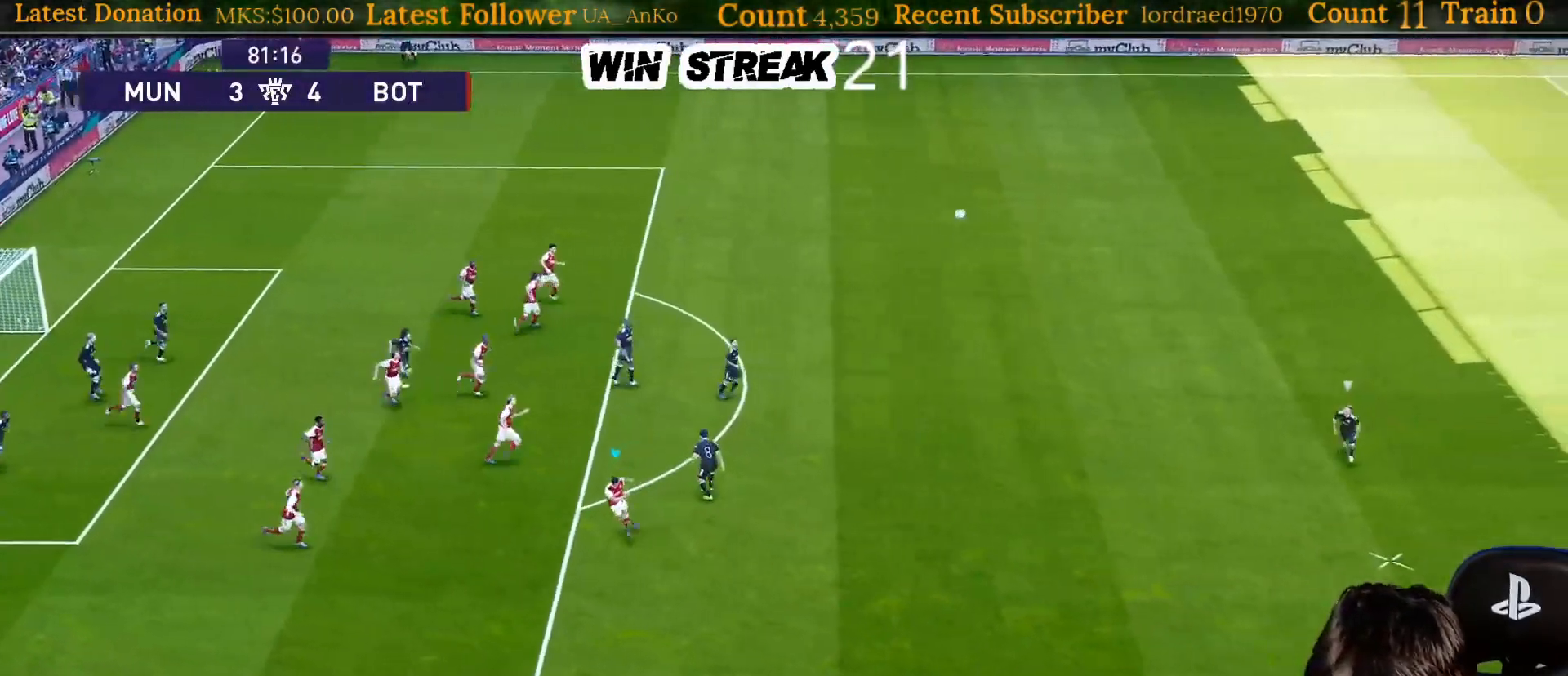
{"buttons": ["R1"], "left_stick": "down-right", "right_stick": "center", "events": [[83, "L1", "up"]]}
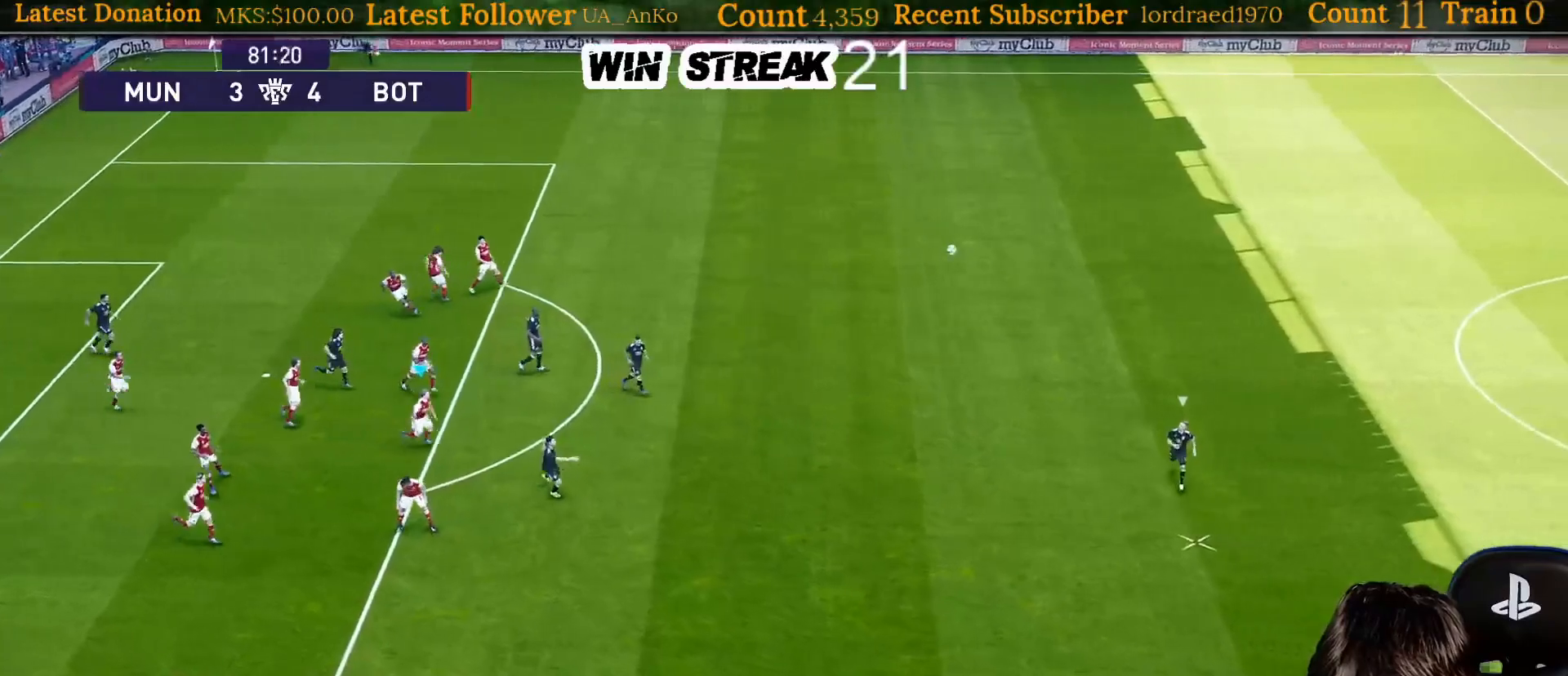
{"buttons": ["R1"], "left_stick": "down-right", "right_stick": "center", "events": []}
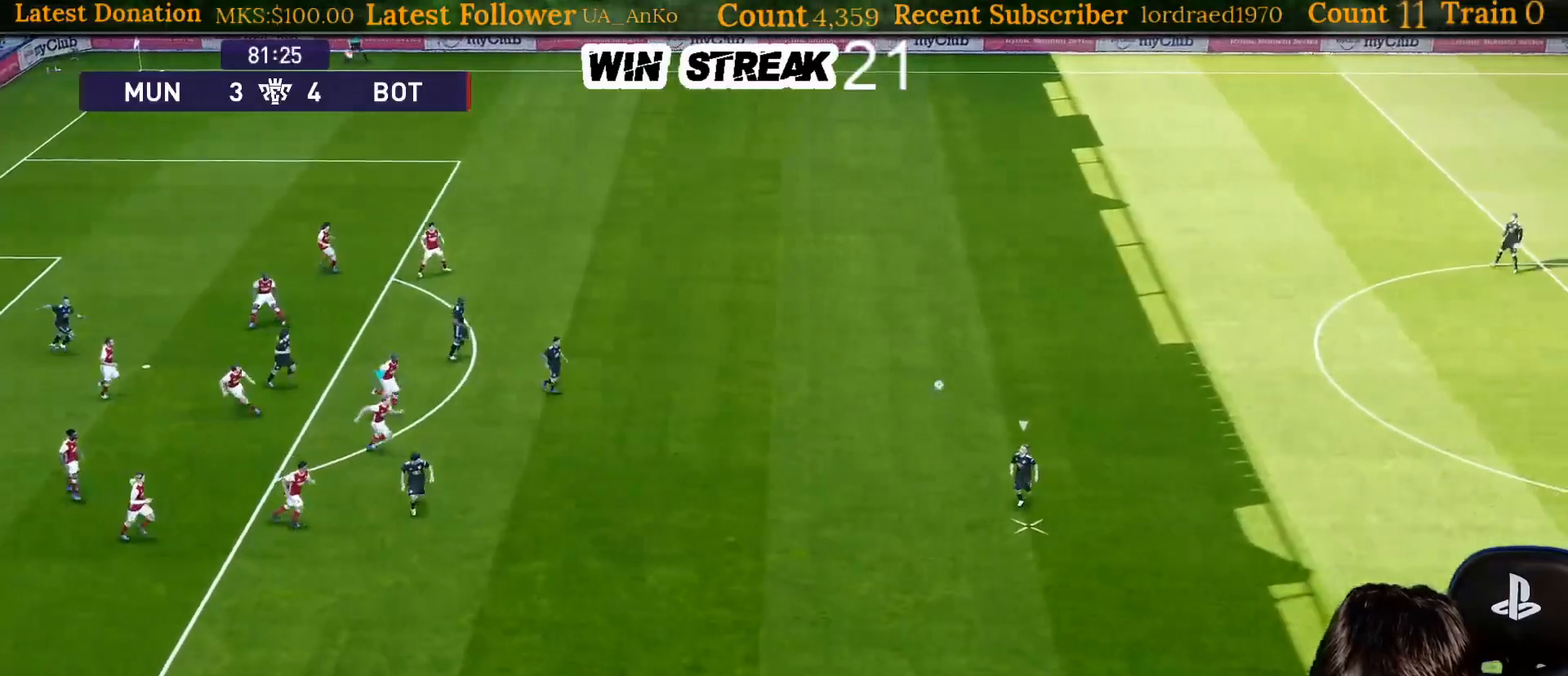
{"buttons": ["SQUARE", "L1", "R1"], "left_stick": "up-right", "right_stick": "center", "events": [[333, "SQUARE", "down"], [417, "left_stick", "up-right"], [433, "L1", "down"]]}
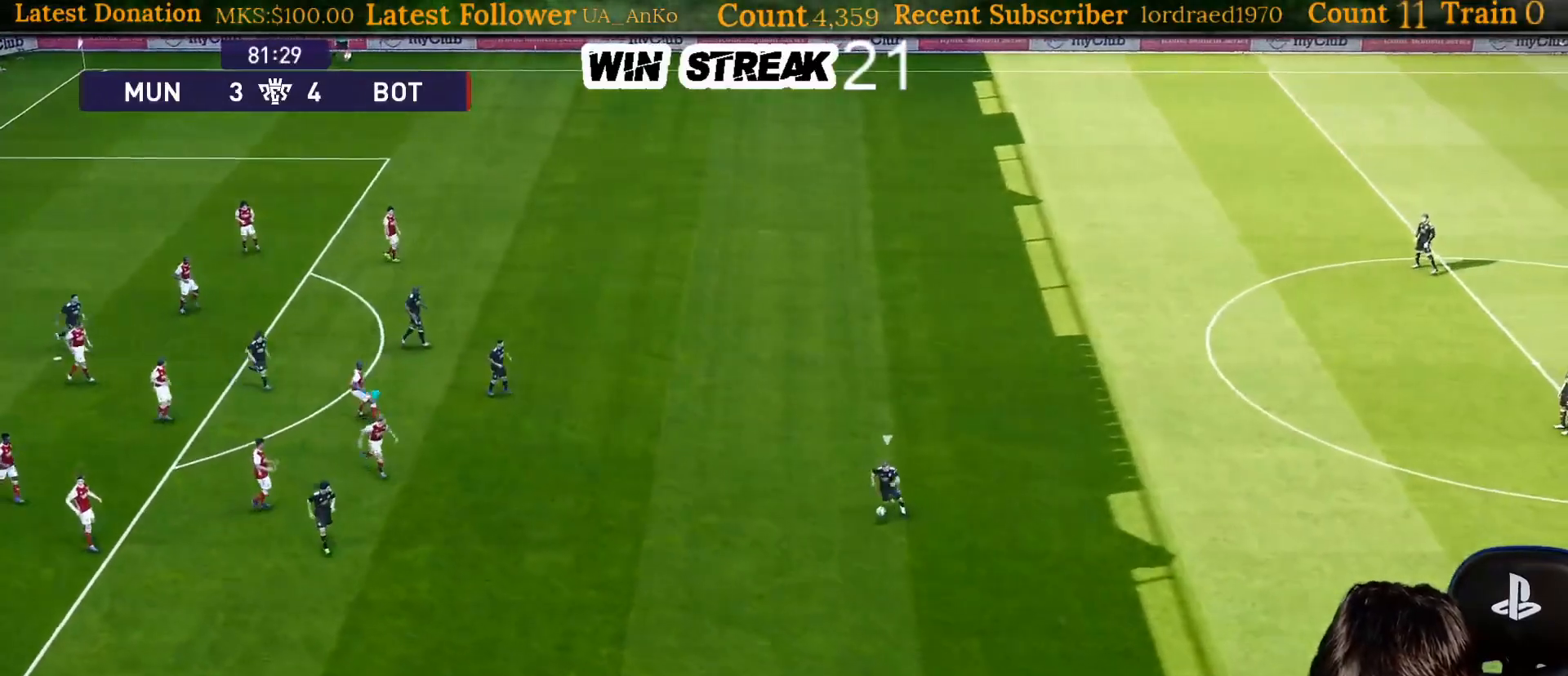
{"buttons": ["SQUARE", "R1"], "left_stick": "up-right", "right_stick": "center", "events": [[17, "L1", "up"]]}
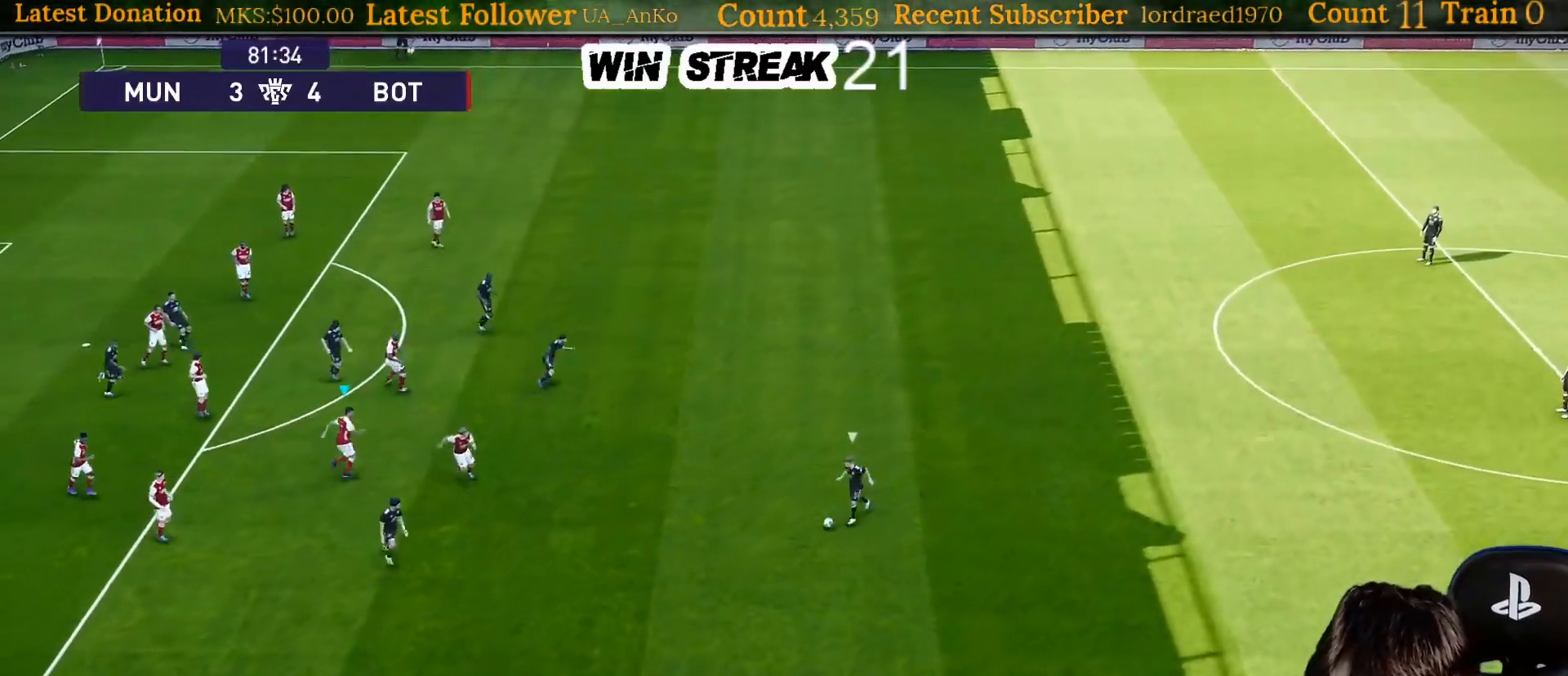
{"buttons": ["SQUARE", "R1"], "left_stick": "up-right", "right_stick": "center", "events": []}
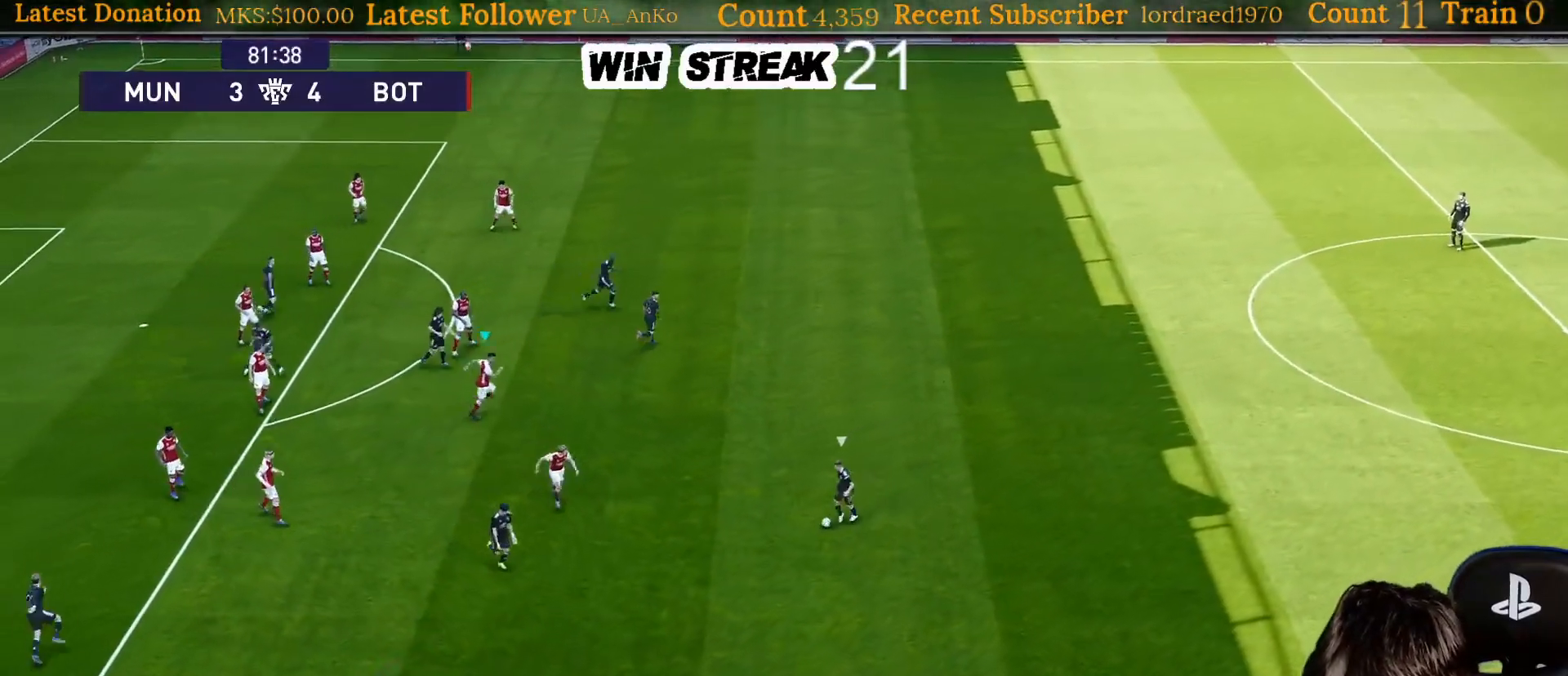
{"buttons": ["SQUARE", "R1"], "left_stick": "up-right", "right_stick": "center", "events": []}
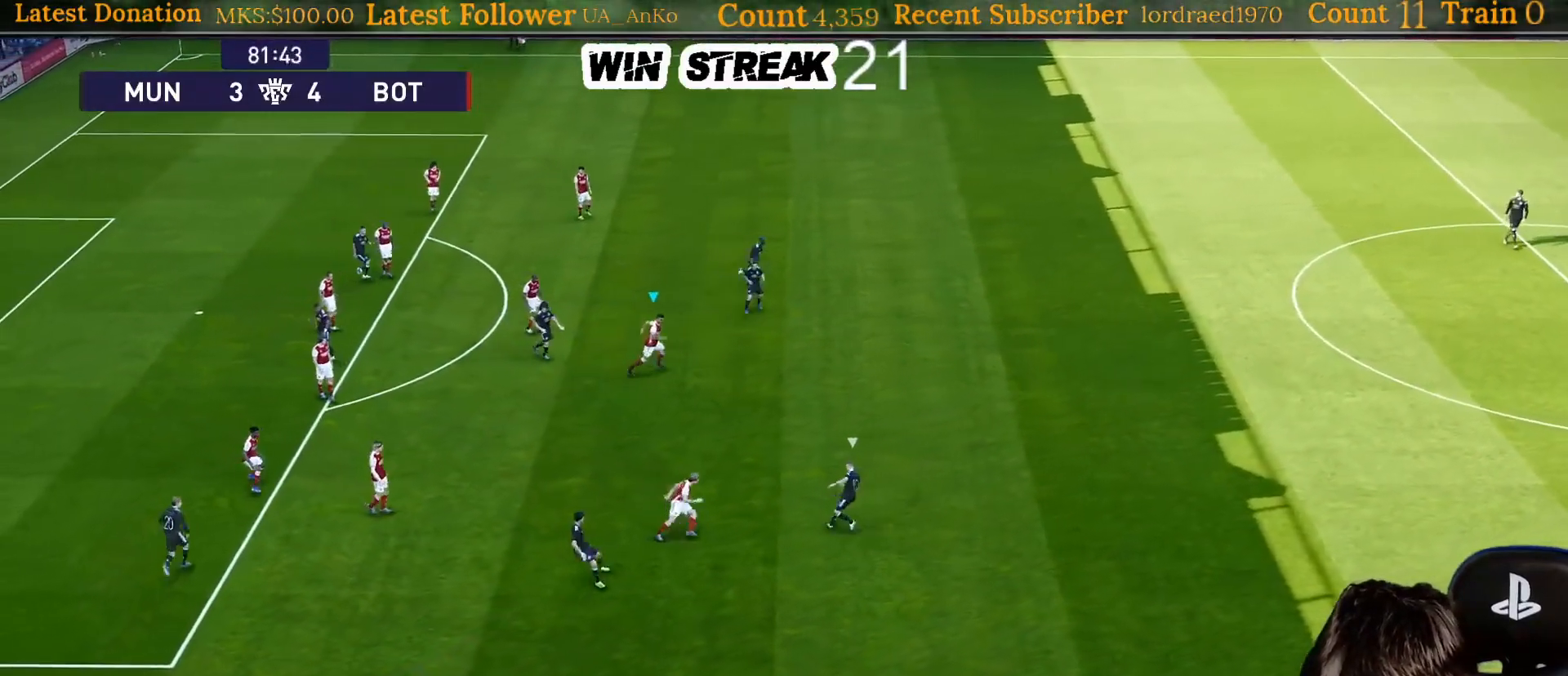
{"buttons": ["SQUARE", "R1"], "left_stick": "up-right", "right_stick": "center", "events": []}
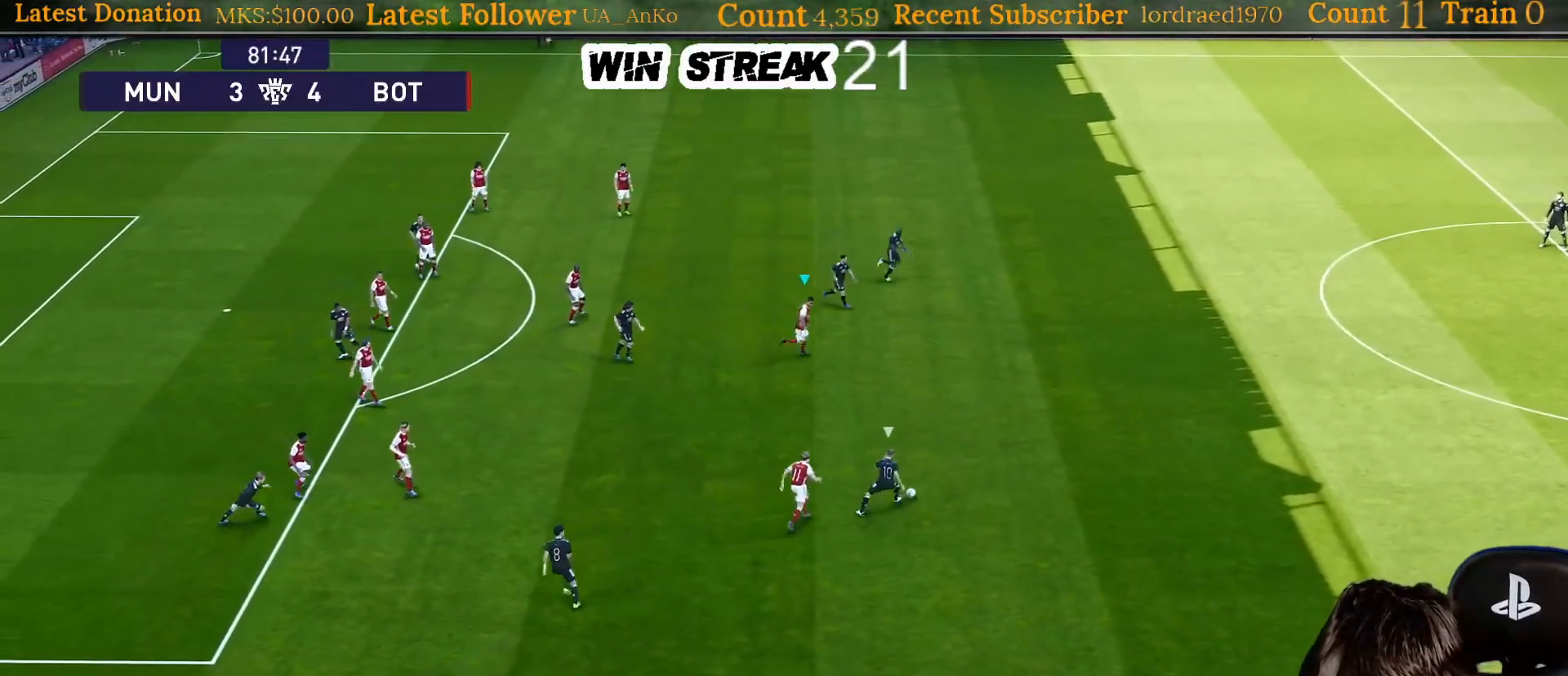
{"buttons": ["CROSS", "SQUARE", "R1"], "left_stick": "up-right", "right_stick": "center", "events": [[500, "CROSS", "down"]]}